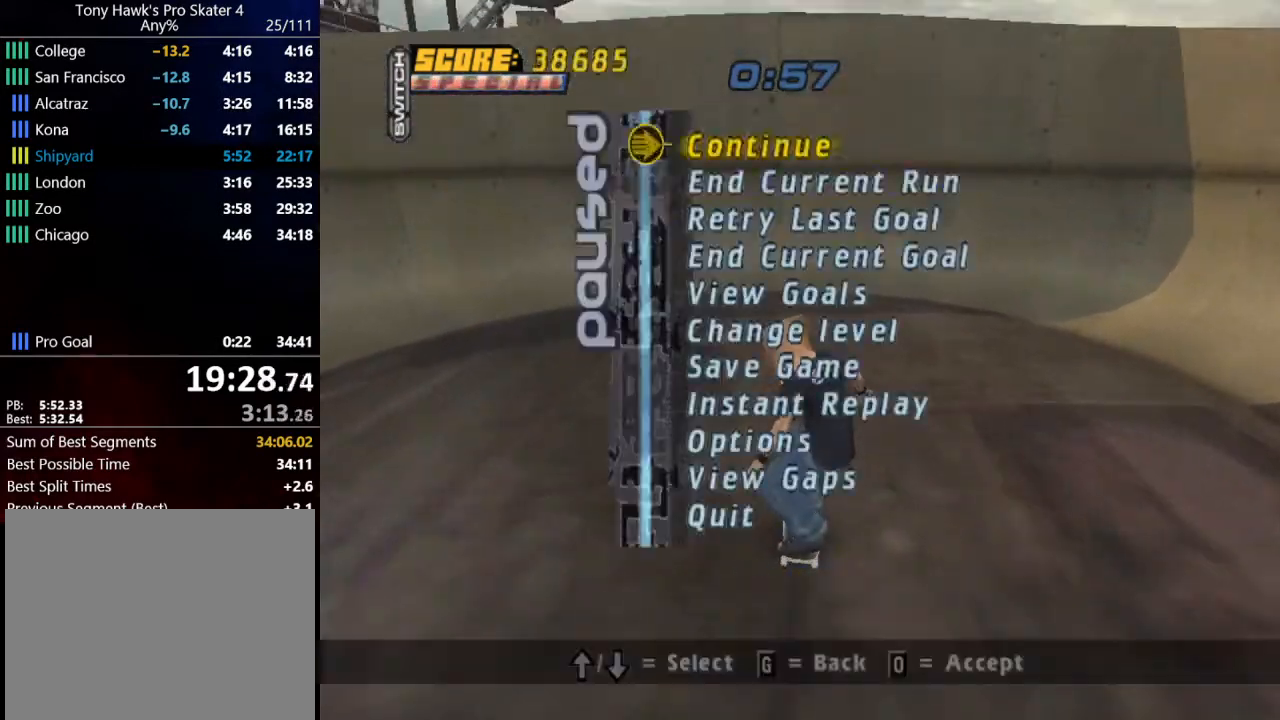
Gameplay with a controller (PlayStation layout); each line is a JSON object with the inputs held at the frame after it. "events" lists button and stick changes between this image and that frame as [ms after this image, input, new state], when the widget could be followed in between.
{"buttons": [], "left_stick": "center", "right_stick": "center", "events": [[33, "START", "up"], [66, "DPAD_DOWN", "down"], [133, "CROSS", "down"], [167, "DPAD_DOWN", "up"], [233, "CROSS", "up"], [300, "CROSS", "down"], [433, "CROSS", "up"]]}
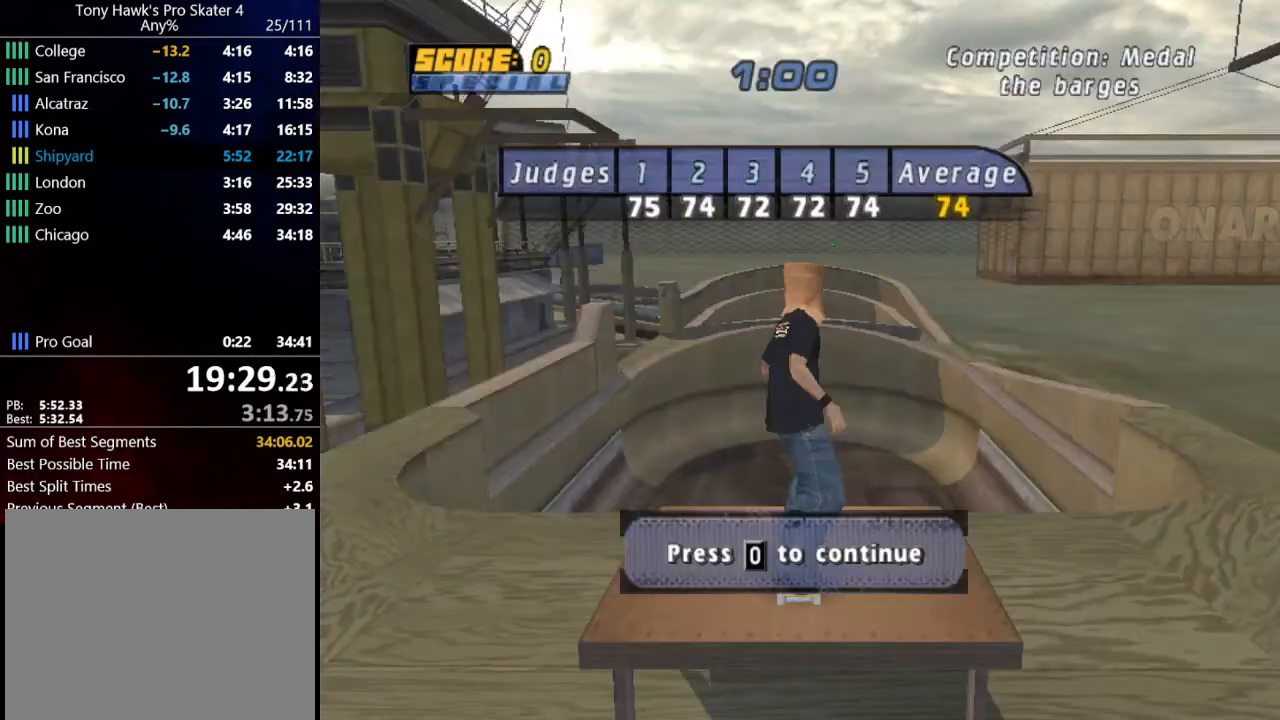
{"buttons": [], "left_stick": "center", "right_stick": "center", "events": [[34, "CROSS", "down"], [134, "CROSS", "up"], [234, "CROSS", "down"], [334, "CROSS", "up"], [401, "CROSS", "down"], [501, "CROSS", "up"]]}
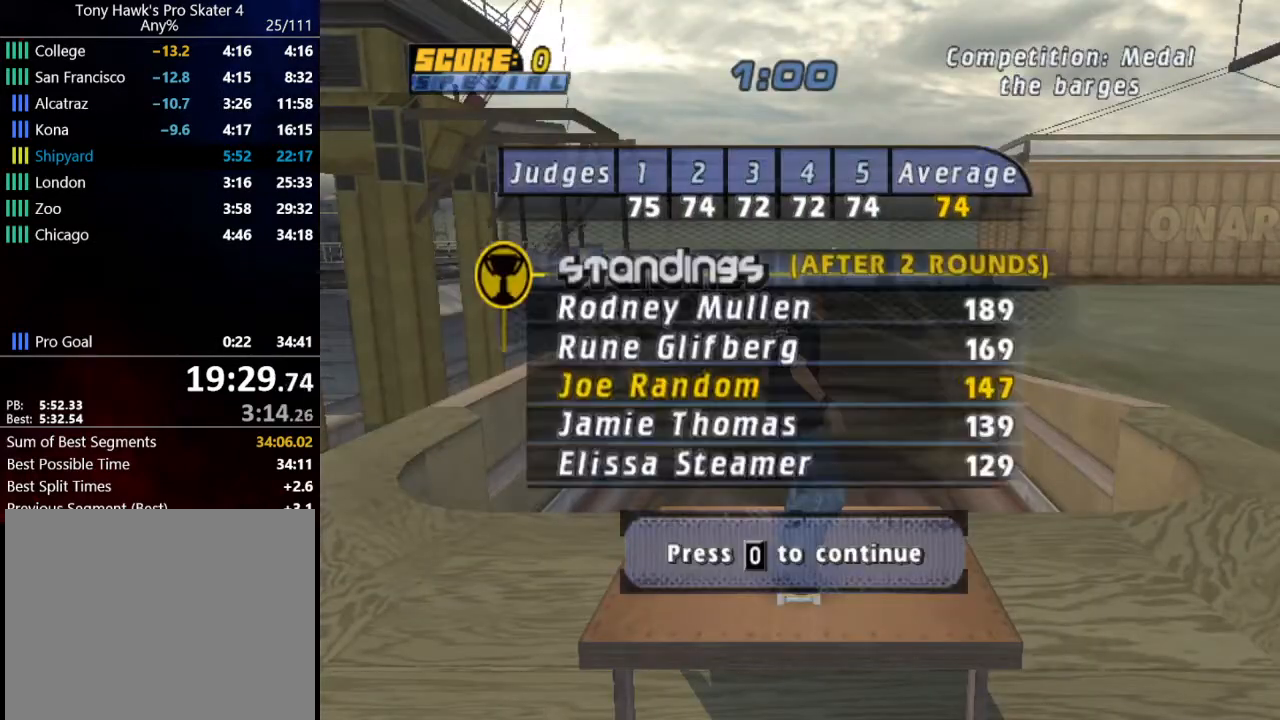
{"buttons": ["CROSS"], "left_stick": "center", "right_stick": "center", "events": [[66, "CROSS", "down"], [167, "CROSS", "up"], [267, "CROSS", "down"], [333, "CROSS", "up"], [433, "CROSS", "down"]]}
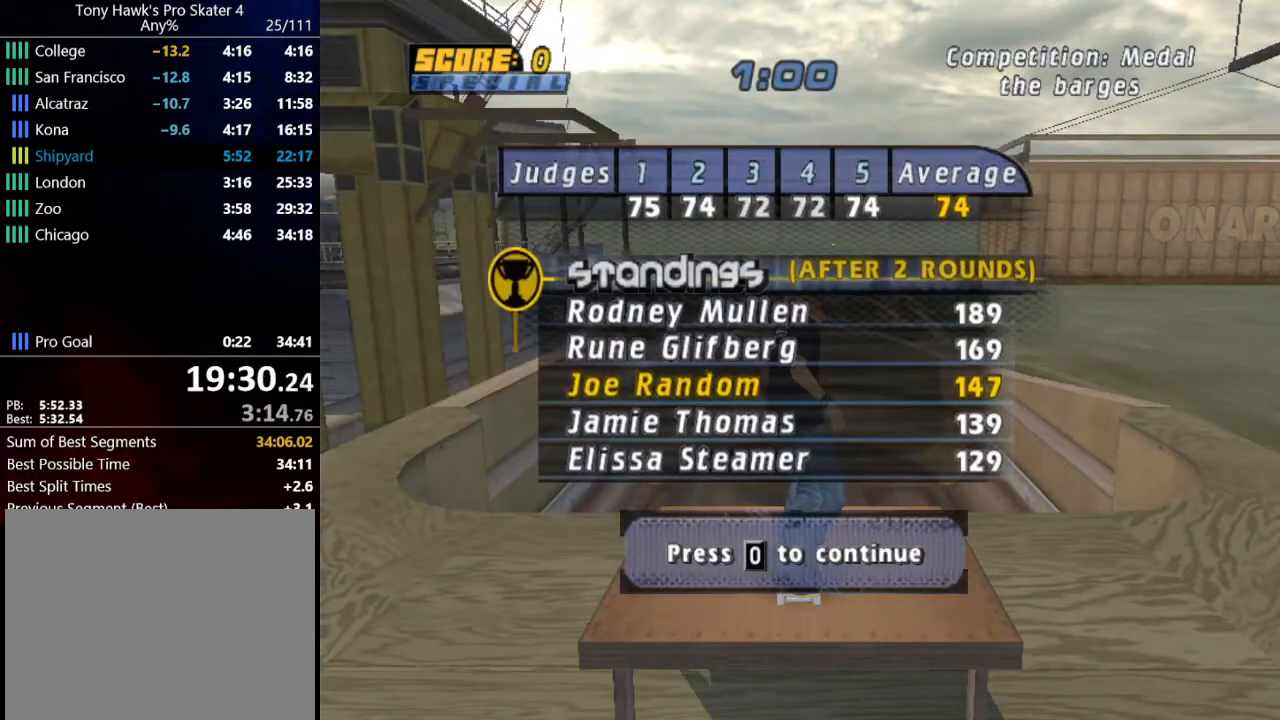
{"buttons": ["CROSS"], "left_stick": "center", "right_stick": "center", "events": [[34, "CROSS", "up"], [100, "CROSS", "down"], [200, "CROSS", "up"], [267, "CROSS", "down"], [367, "CROSS", "up"], [467, "CROSS", "down"]]}
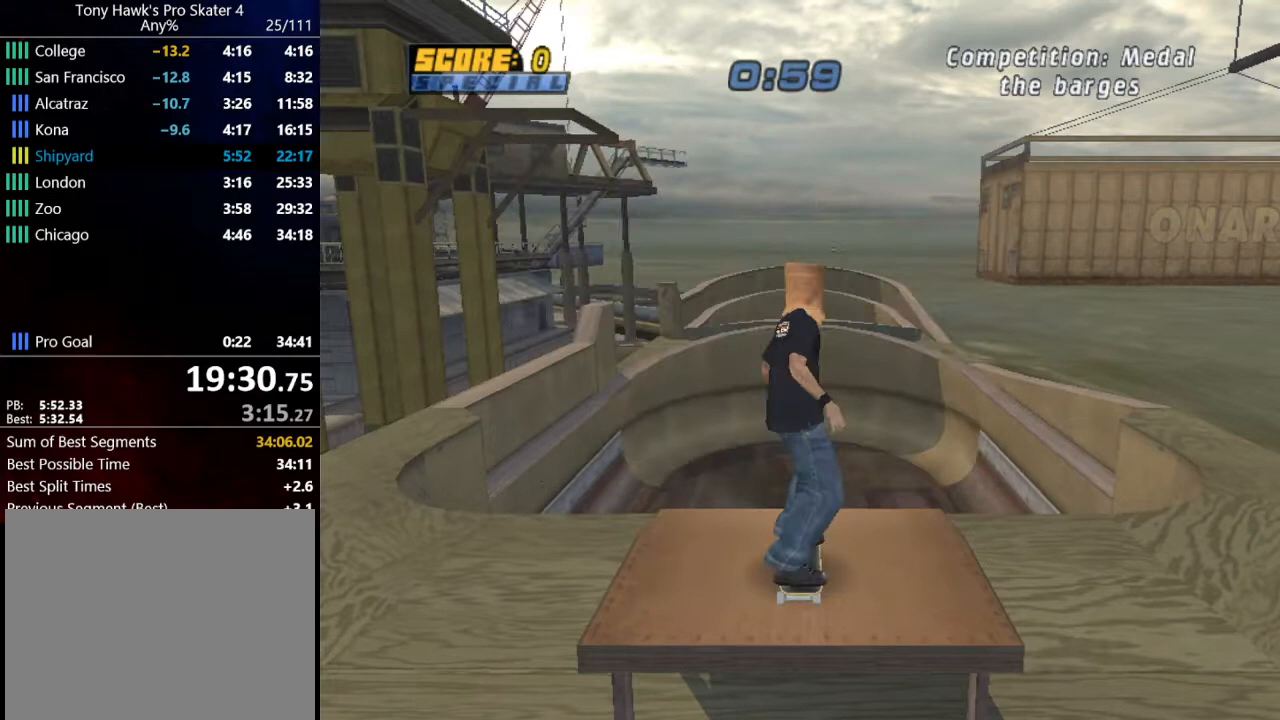
{"buttons": ["CROSS"], "left_stick": "center", "right_stick": "center", "events": [[33, "CROSS", "up"], [133, "START", "down"], [200, "DPAD_DOWN", "down"], [200, "START", "up"], [267, "DPAD_DOWN", "up"], [300, "CROSS", "down"], [367, "CROSS", "up"], [500, "CROSS", "down"]]}
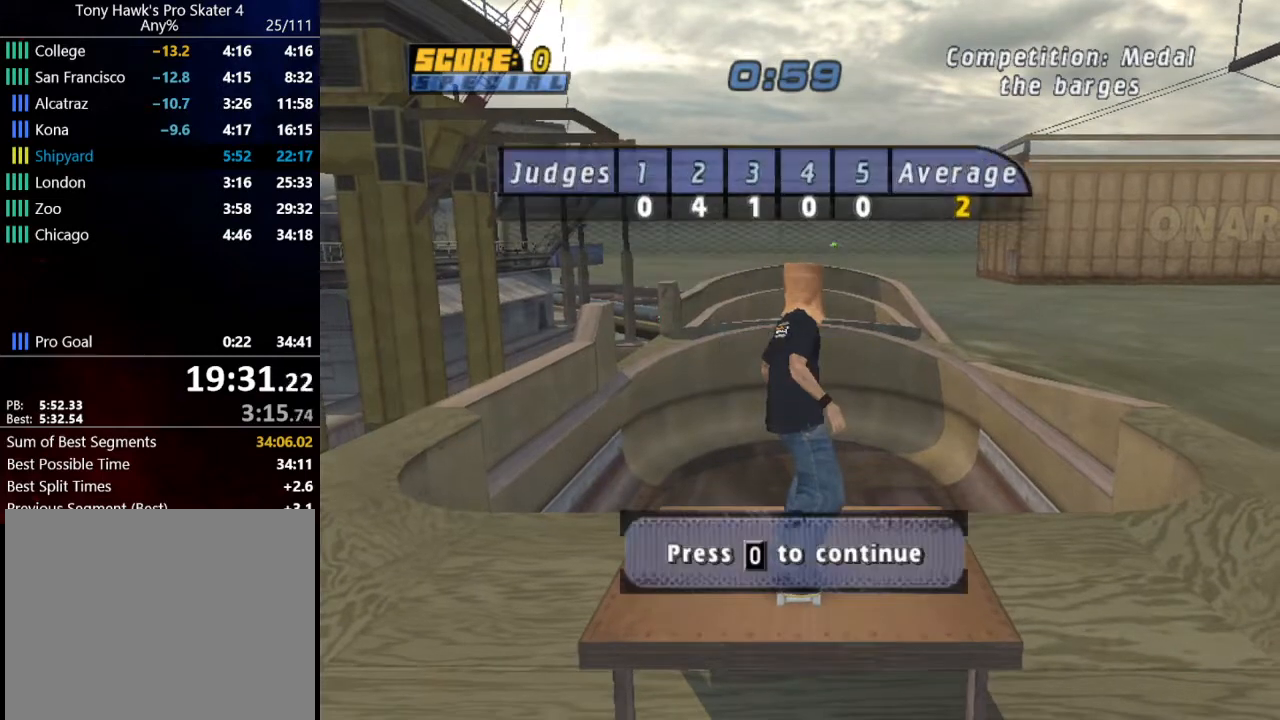
{"buttons": [], "left_stick": "center", "right_stick": "center", "events": [[100, "CROSS", "up"], [234, "CROSS", "down"], [334, "CROSS", "up"], [401, "CROSS", "down"], [501, "CROSS", "up"]]}
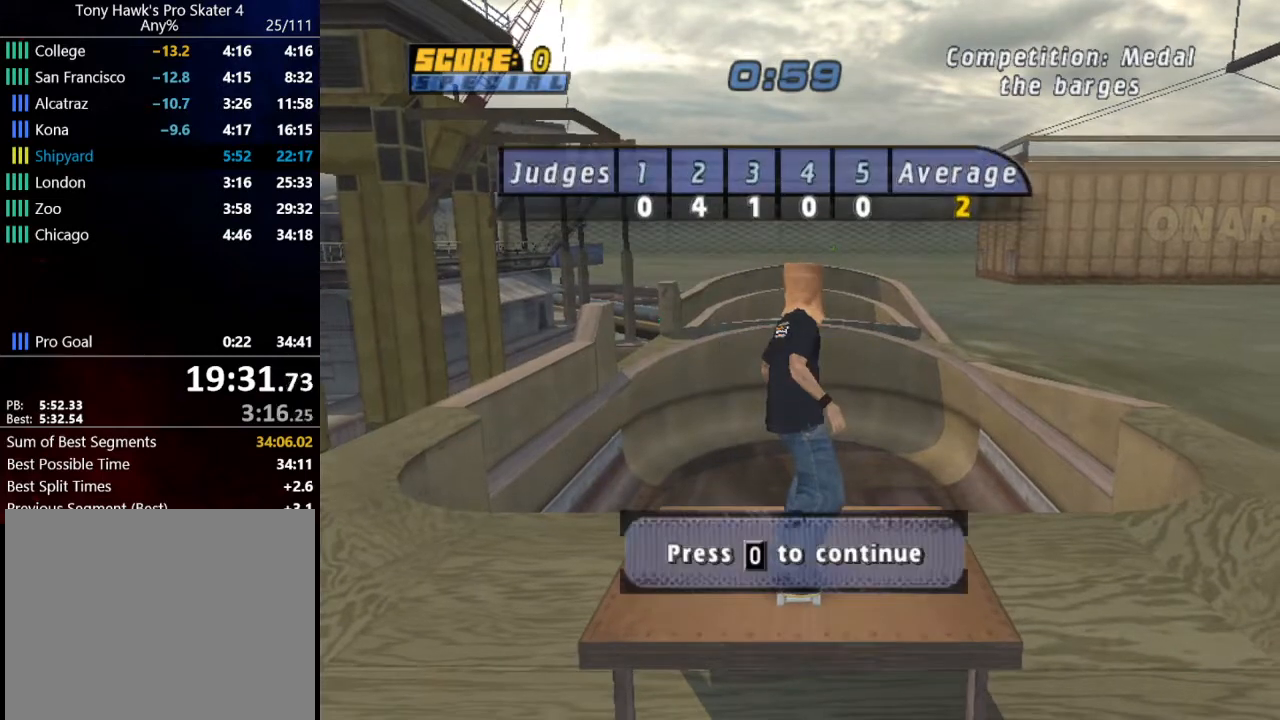
{"buttons": ["CROSS"], "left_stick": "center", "right_stick": "center", "events": [[66, "CROSS", "down"], [166, "CROSS", "up"], [233, "CROSS", "down"], [333, "CROSS", "up"], [433, "CROSS", "down"]]}
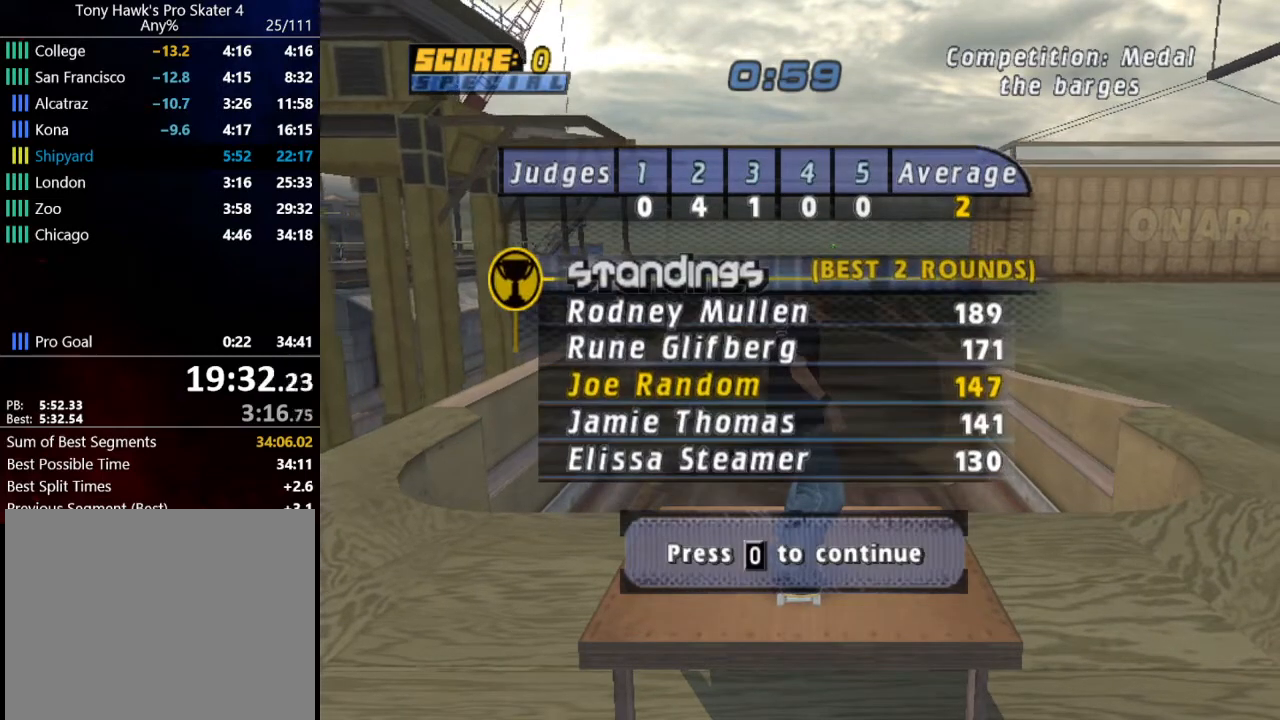
{"buttons": [], "left_stick": "center", "right_stick": "center", "events": [[67, "CROSS", "up"], [167, "CROSS", "down"], [267, "CROSS", "up"], [401, "CROSS", "down"], [501, "CROSS", "up"]]}
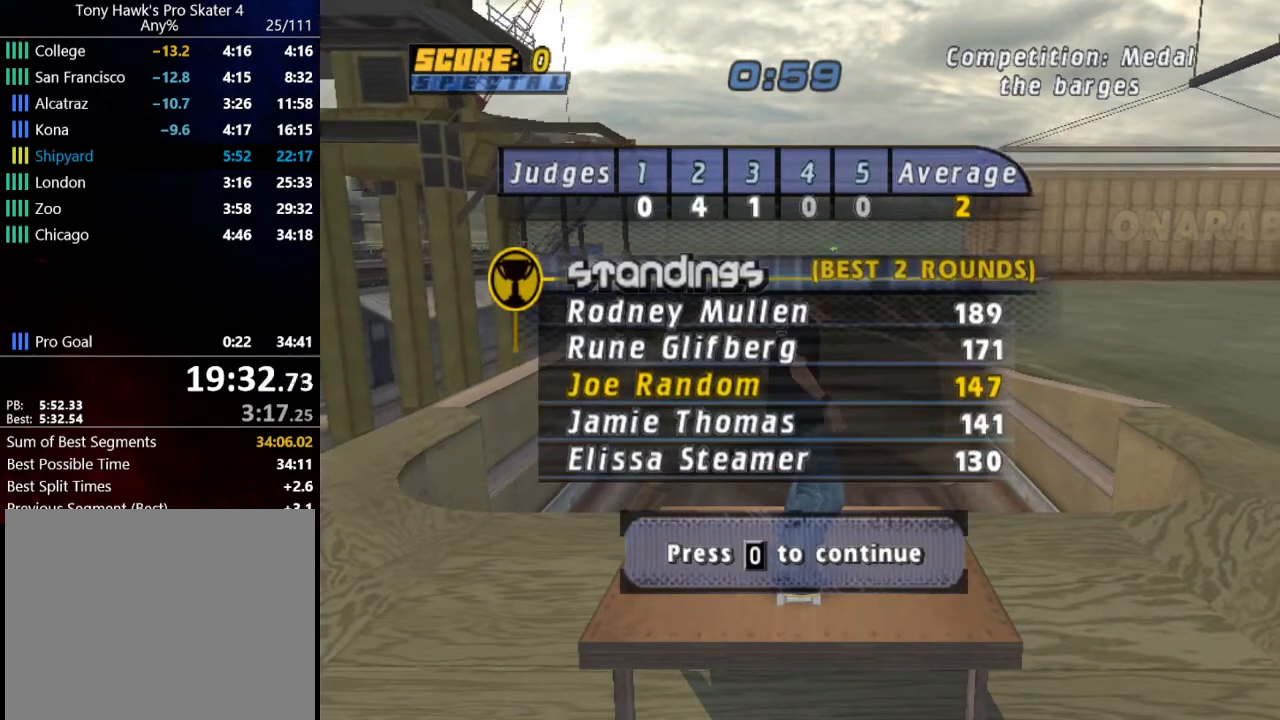
{"buttons": ["CROSS"], "left_stick": "center", "right_stick": "center", "events": [[100, "CROSS", "down"], [200, "CROSS", "up"], [300, "CROSS", "down"], [400, "CROSS", "up"], [467, "CROSS", "down"]]}
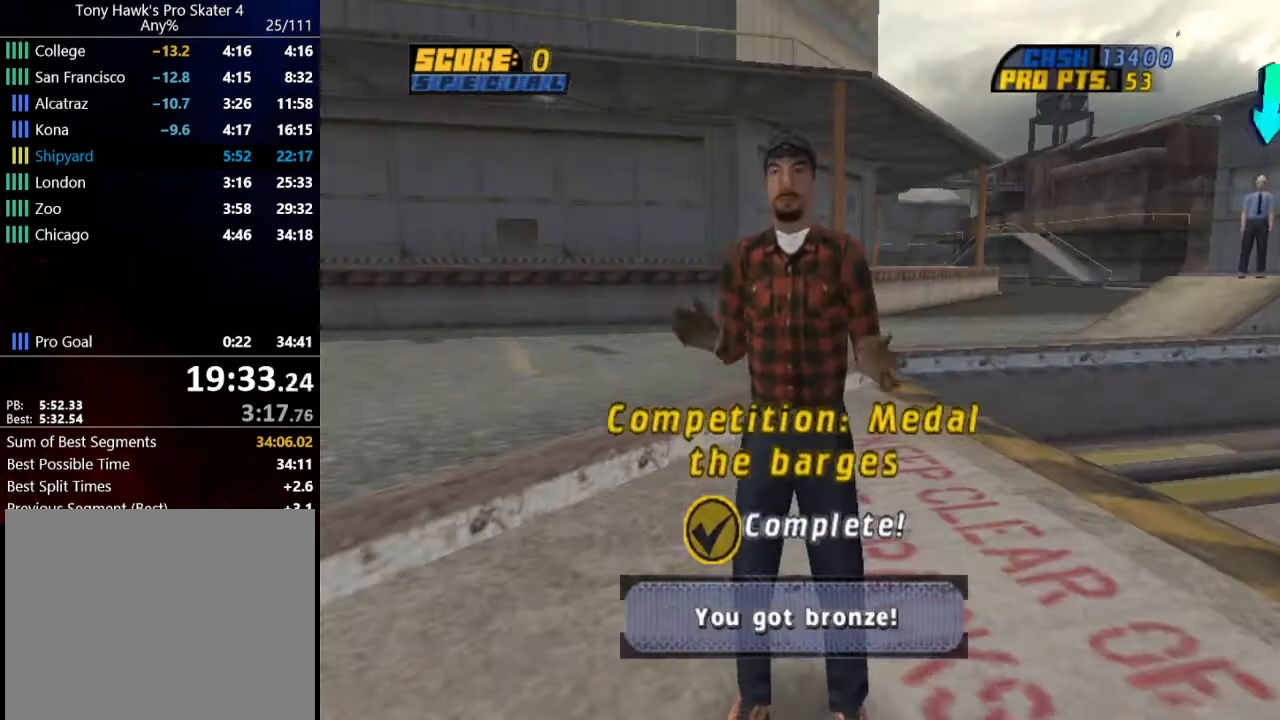
{"buttons": ["CROSS"], "left_stick": "center", "right_stick": "center", "events": [[67, "CROSS", "up"], [134, "CROSS", "down"], [234, "CROSS", "up"], [300, "CROSS", "down"], [401, "CROSS", "up"], [501, "CROSS", "down"]]}
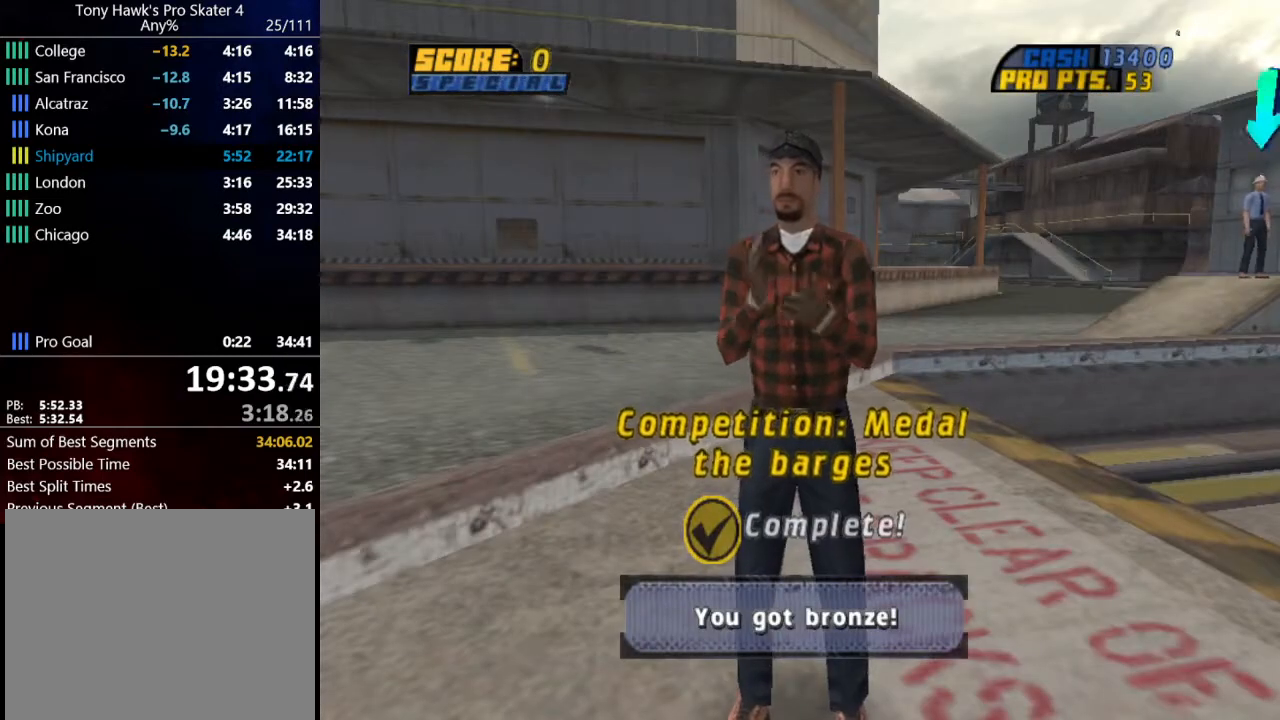
{"buttons": ["CROSS"], "left_stick": "center", "right_stick": "center", "events": [[66, "CROSS", "up"], [166, "CROSS", "down"], [233, "CROSS", "up"], [333, "CROSS", "down"], [400, "CROSS", "up"], [500, "CROSS", "down"]]}
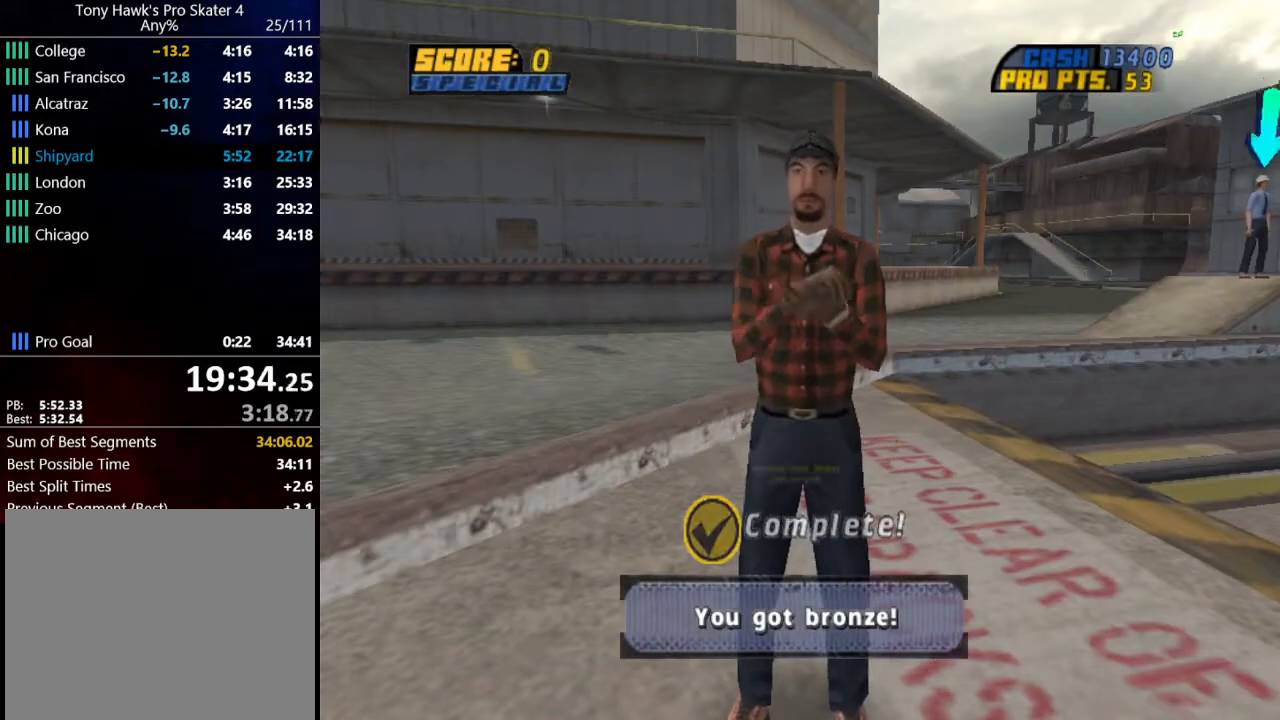
{"buttons": [], "left_stick": "center", "right_stick": "center", "events": [[100, "CROSS", "up"], [200, "CROSS", "down"], [300, "CROSS", "up"], [367, "CROSS", "down"], [467, "CROSS", "up"]]}
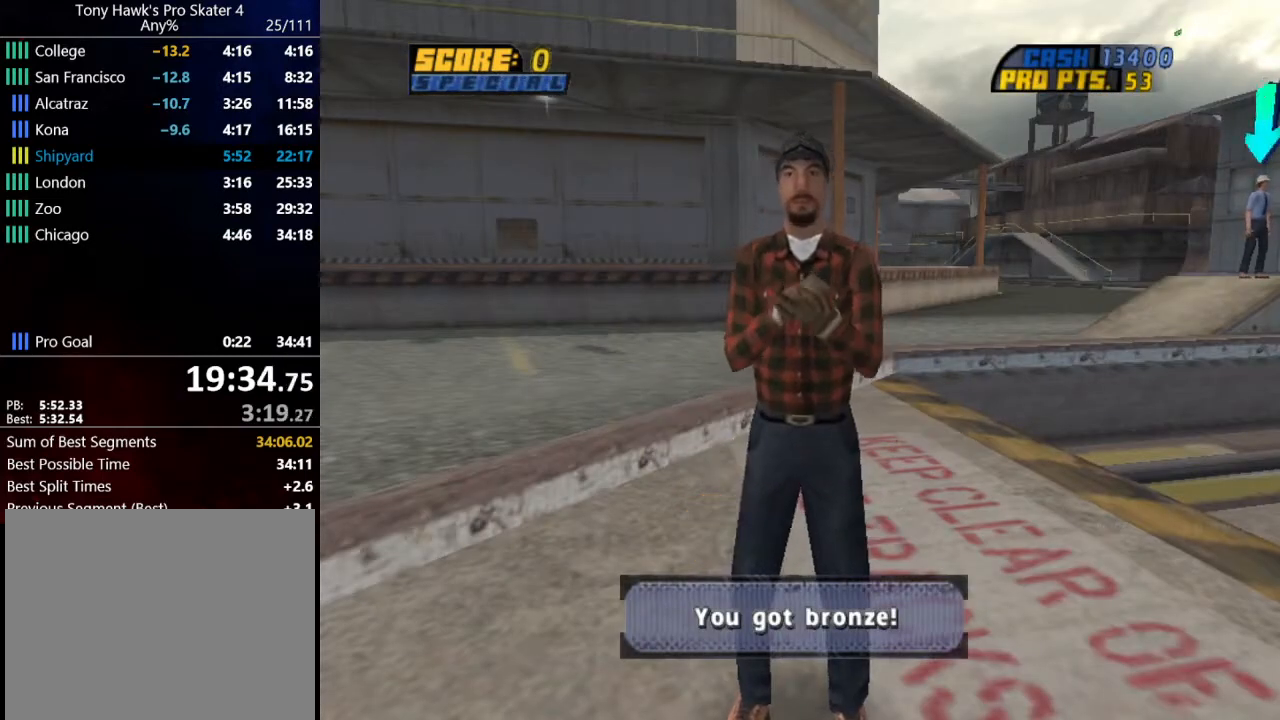
{"buttons": [], "left_stick": "center", "right_stick": "center", "events": [[33, "CROSS", "down"], [133, "CROSS", "up"]]}
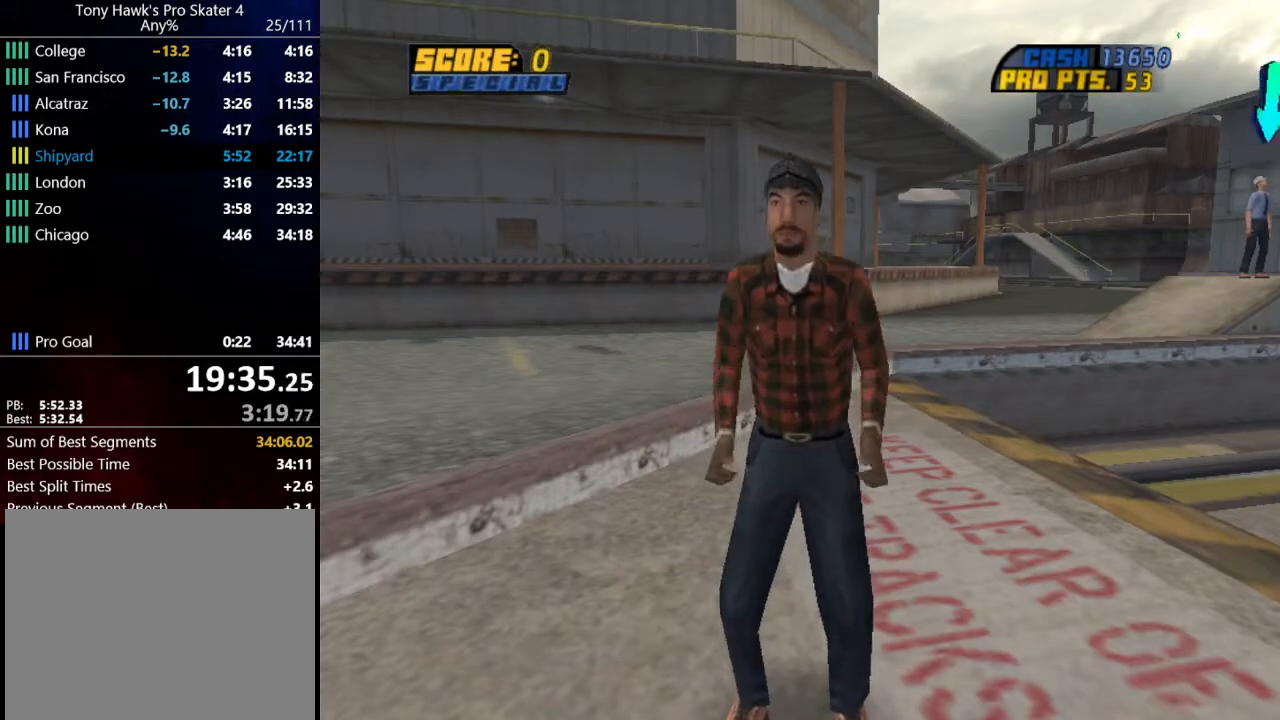
{"buttons": [], "left_stick": "center", "right_stick": "center", "events": [[200, "CROSS", "down"], [300, "CROSS", "up"], [434, "CROSS", "down"], [501, "CROSS", "up"]]}
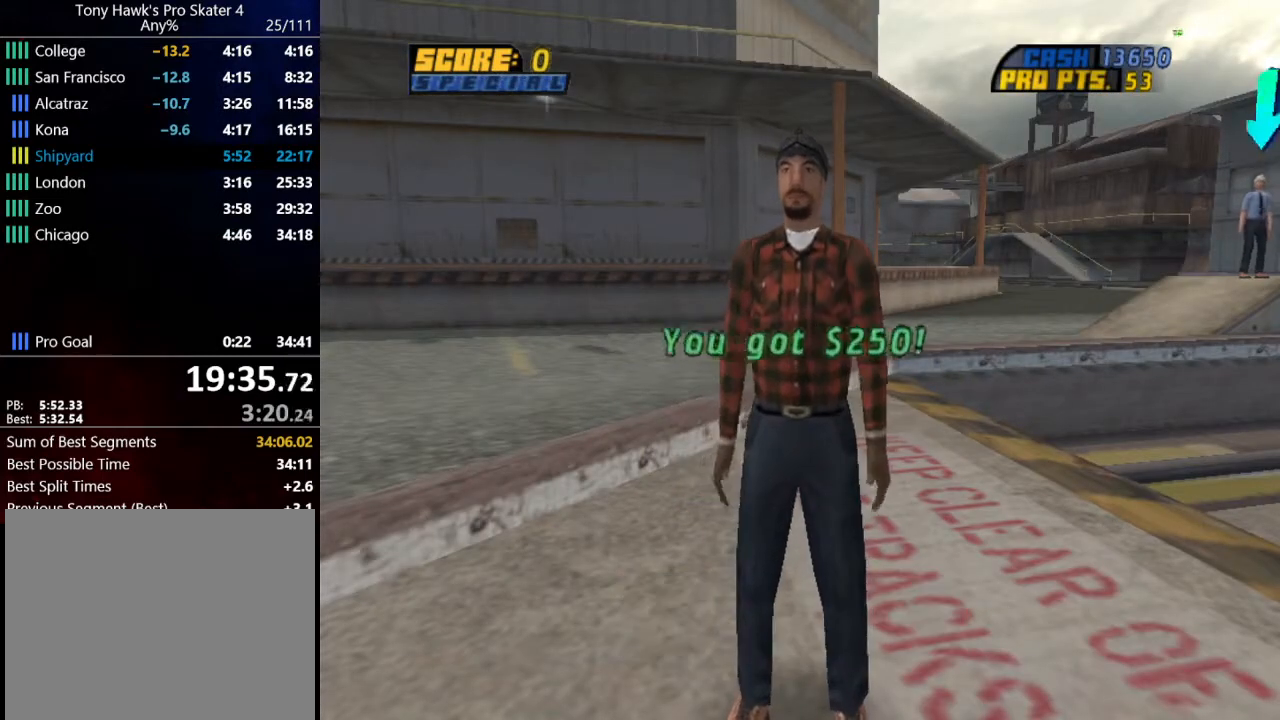
{"buttons": ["CROSS"], "left_stick": "center", "right_stick": "center", "events": [[133, "CROSS", "down"], [233, "CROSS", "up"], [333, "CROSS", "down"], [400, "CROSS", "up"], [500, "CROSS", "down"]]}
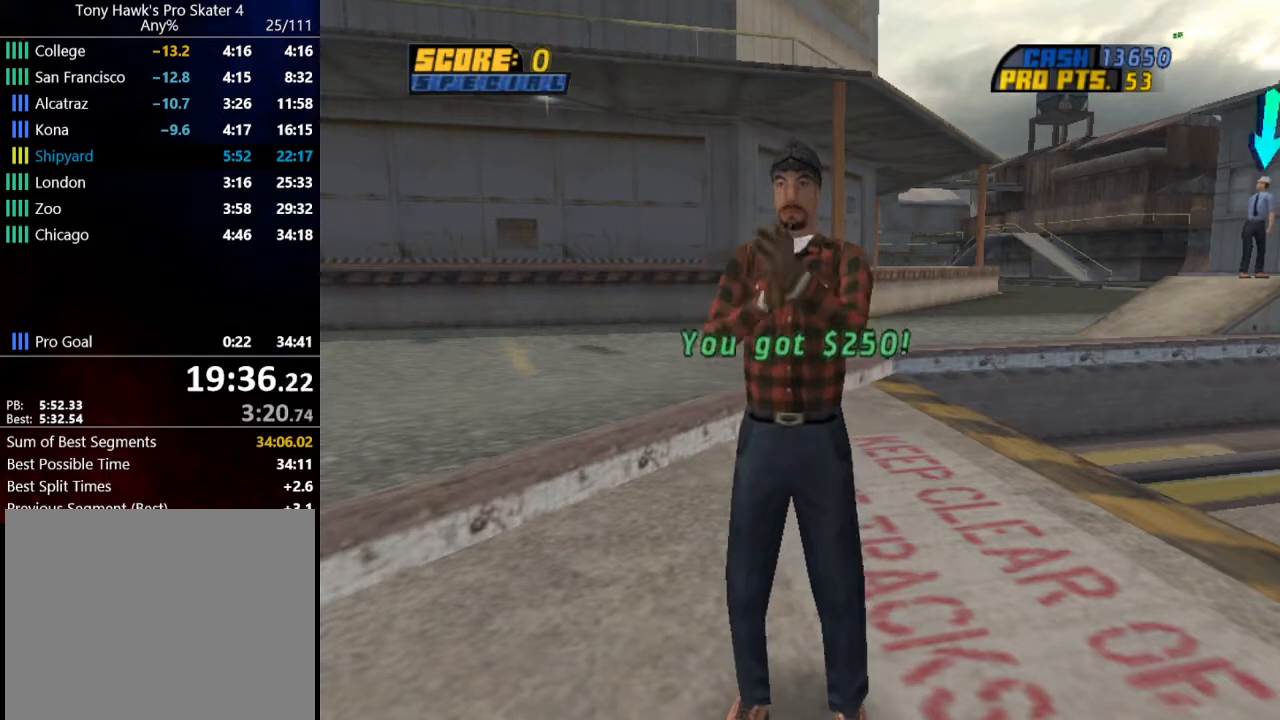
{"buttons": [], "left_stick": "center", "right_stick": "center", "events": [[67, "CROSS", "up"], [134, "CROSS", "down"], [267, "CROSS", "up"], [334, "CROSS", "down"], [467, "CROSS", "up"]]}
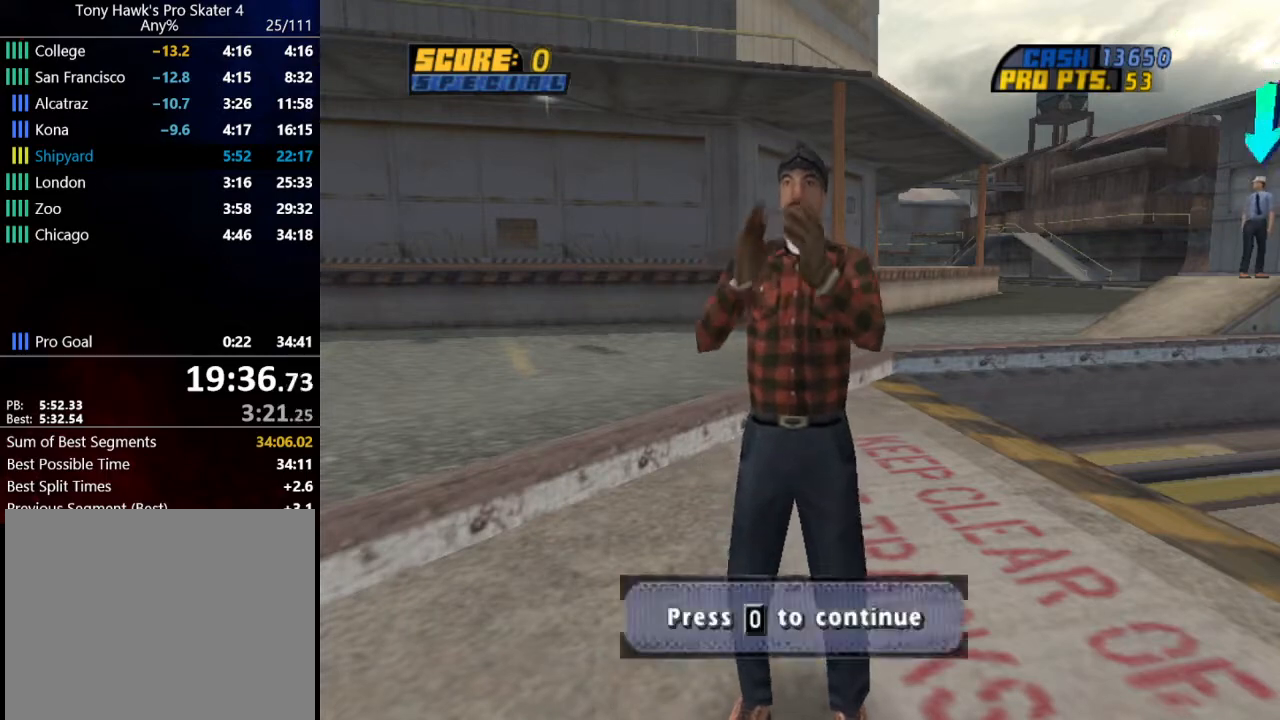
{"buttons": ["START"], "left_stick": "center", "right_stick": "center", "events": [[33, "CROSS", "down"], [167, "CROSS", "up"], [267, "CROSS", "down"], [367, "CROSS", "up"], [467, "START", "down"]]}
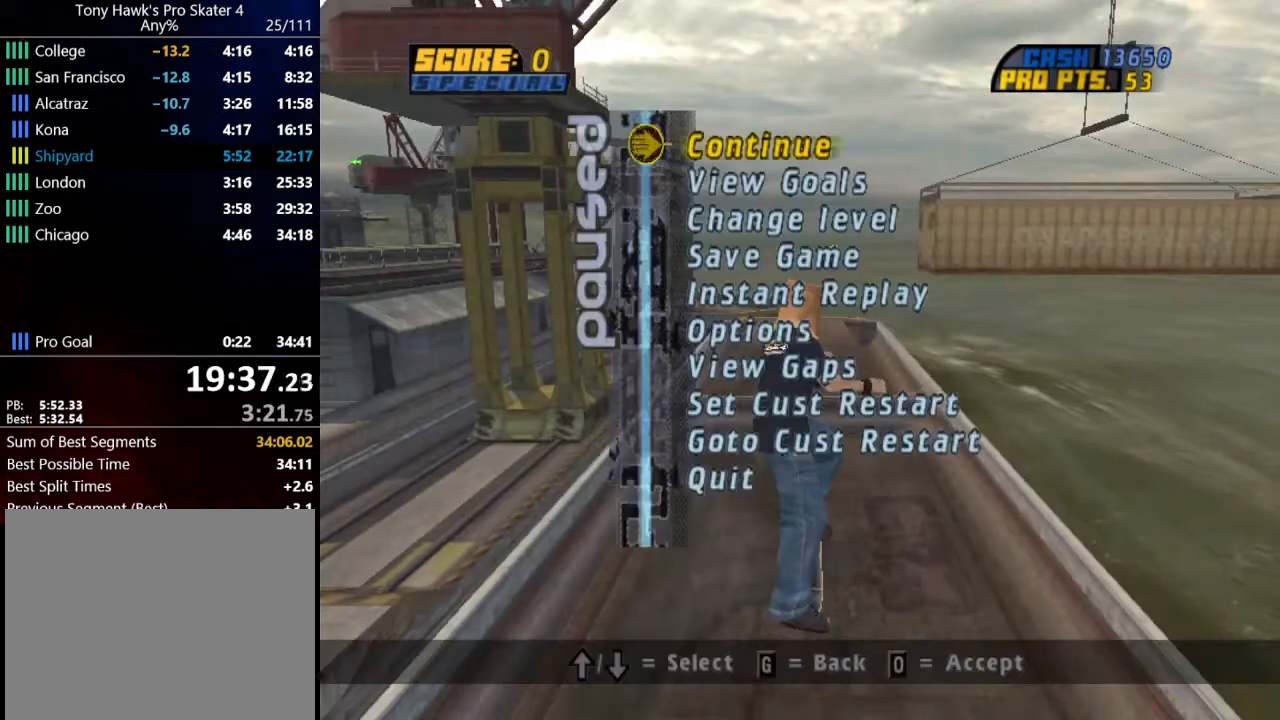
{"buttons": ["CROSS", "R1"], "left_stick": "center", "right_stick": "center", "events": [[67, "DPAD_UP", "down"], [67, "START", "up"], [134, "DPAD_UP", "up"], [200, "DPAD_UP", "down"], [267, "CROSS", "down"], [300, "DPAD_UP", "up"], [334, "R1", "down"]]}
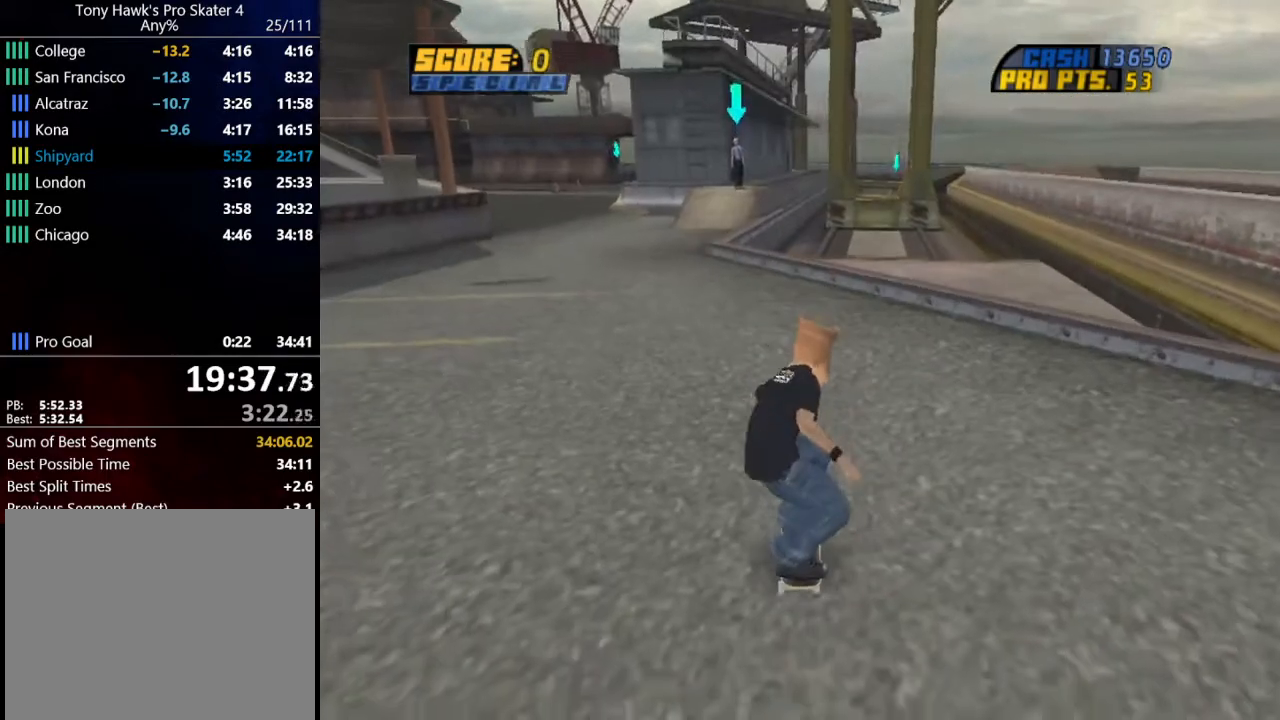
{"buttons": ["CROSS"], "left_stick": "center", "right_stick": "center", "events": [[100, "R1", "up"], [233, "DPAD_LEFT", "down"], [333, "DPAD_LEFT", "up"], [333, "R1", "down"], [500, "R1", "up"]]}
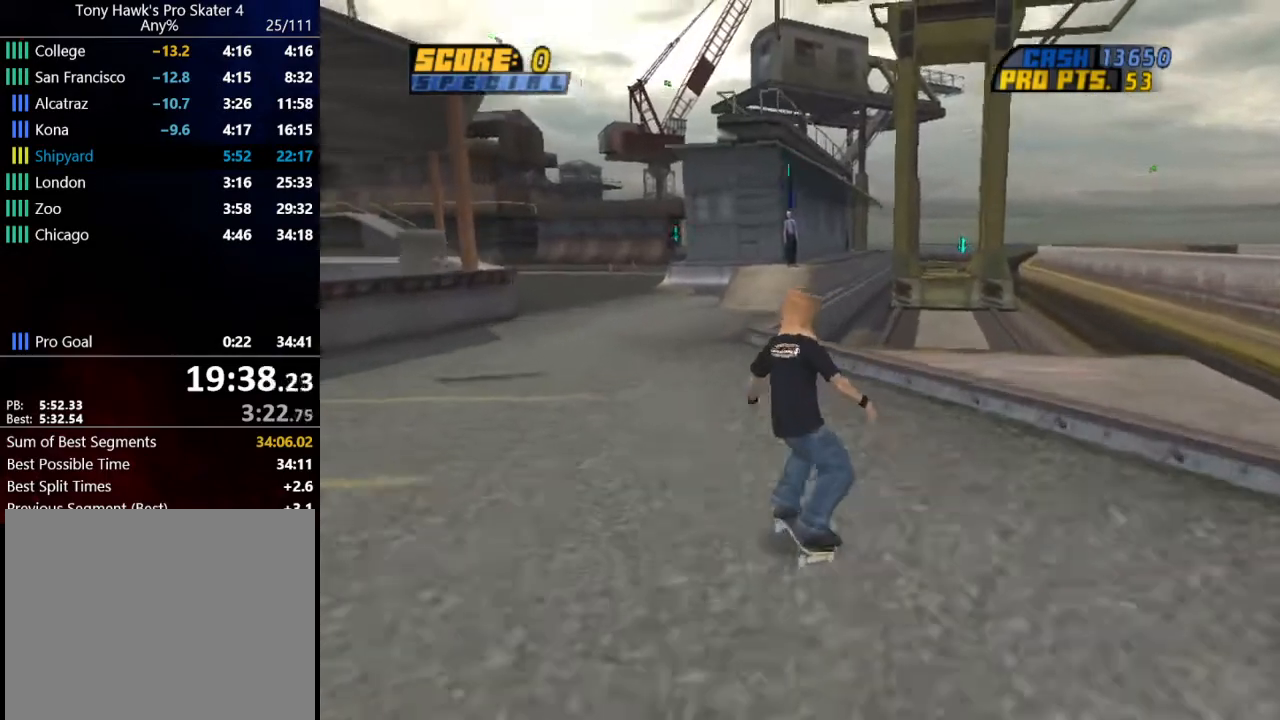
{"buttons": ["CROSS", "DPAD_RIGHT"], "left_stick": "center", "right_stick": "center", "events": [[34, "DPAD_LEFT", "down"], [100, "DPAD_LEFT", "up"], [467, "DPAD_RIGHT", "down"]]}
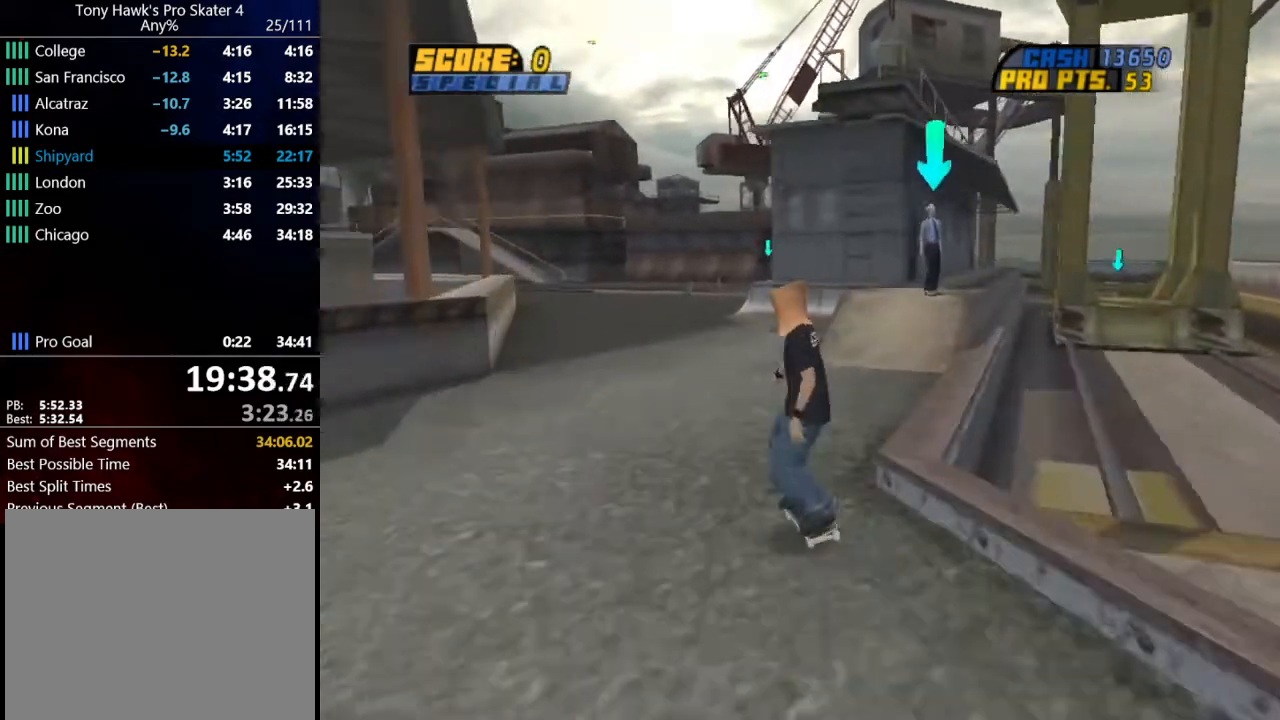
{"buttons": ["CROSS", "CIRCLE"], "left_stick": "center", "right_stick": "center", "events": [[167, "DPAD_RIGHT", "up"], [467, "CIRCLE", "down"]]}
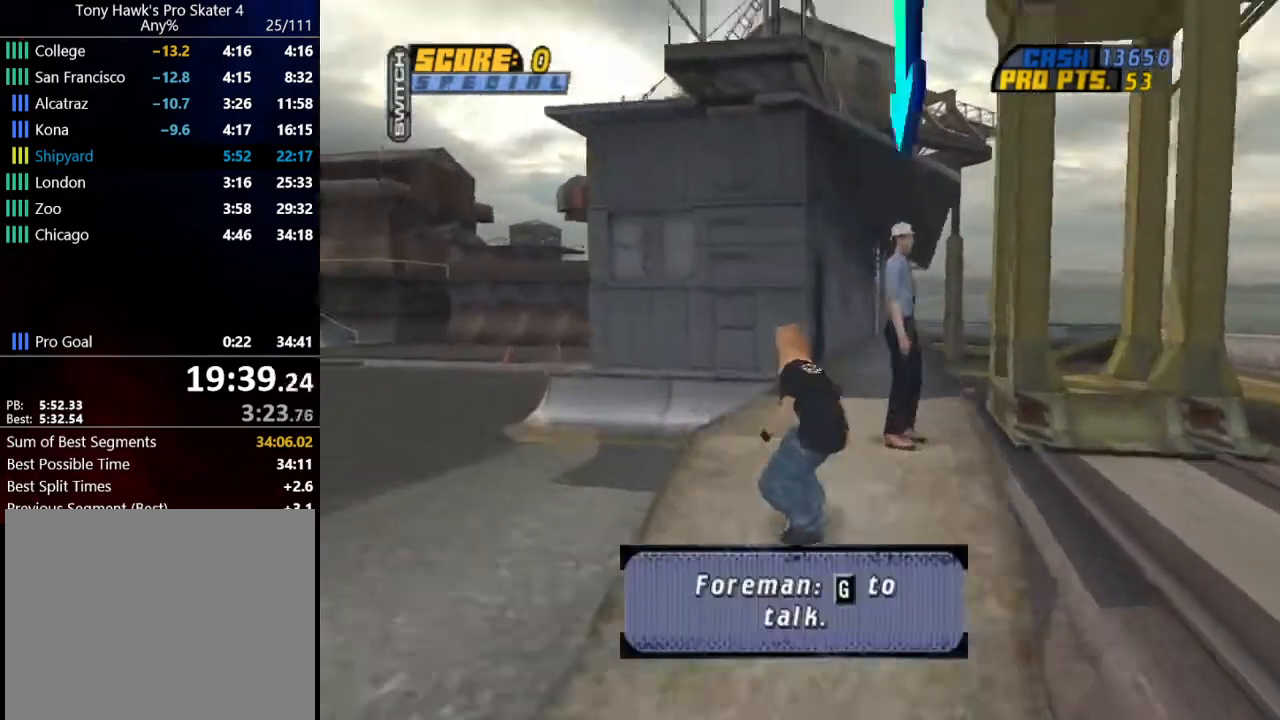
{"buttons": ["CROSS"], "left_stick": "center", "right_stick": "center", "events": [[100, "CIRCLE", "up"], [100, "CROSS", "up"], [267, "CROSS", "down"], [401, "CROSS", "up"], [501, "CROSS", "down"]]}
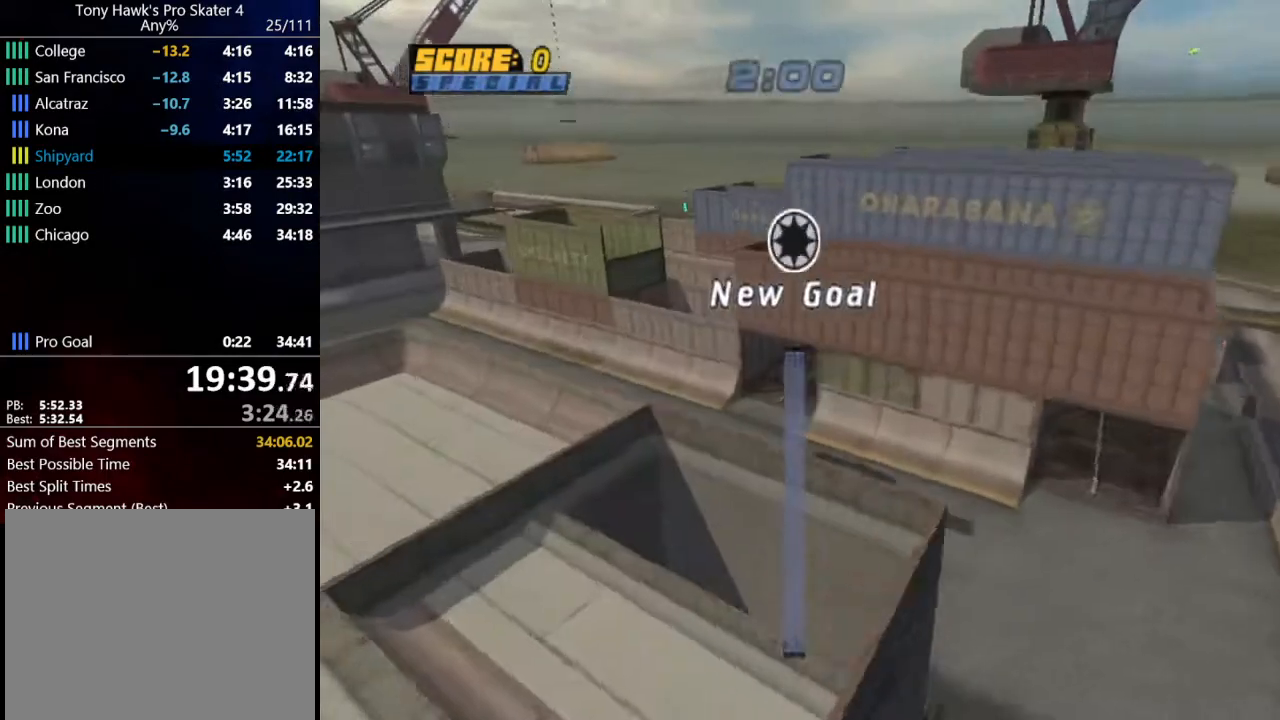
{"buttons": [], "left_stick": "center", "right_stick": "center", "events": [[100, "CROSS", "up"], [233, "CROSS", "down"], [333, "CROSS", "up"], [400, "CROSS", "down"], [500, "CROSS", "up"]]}
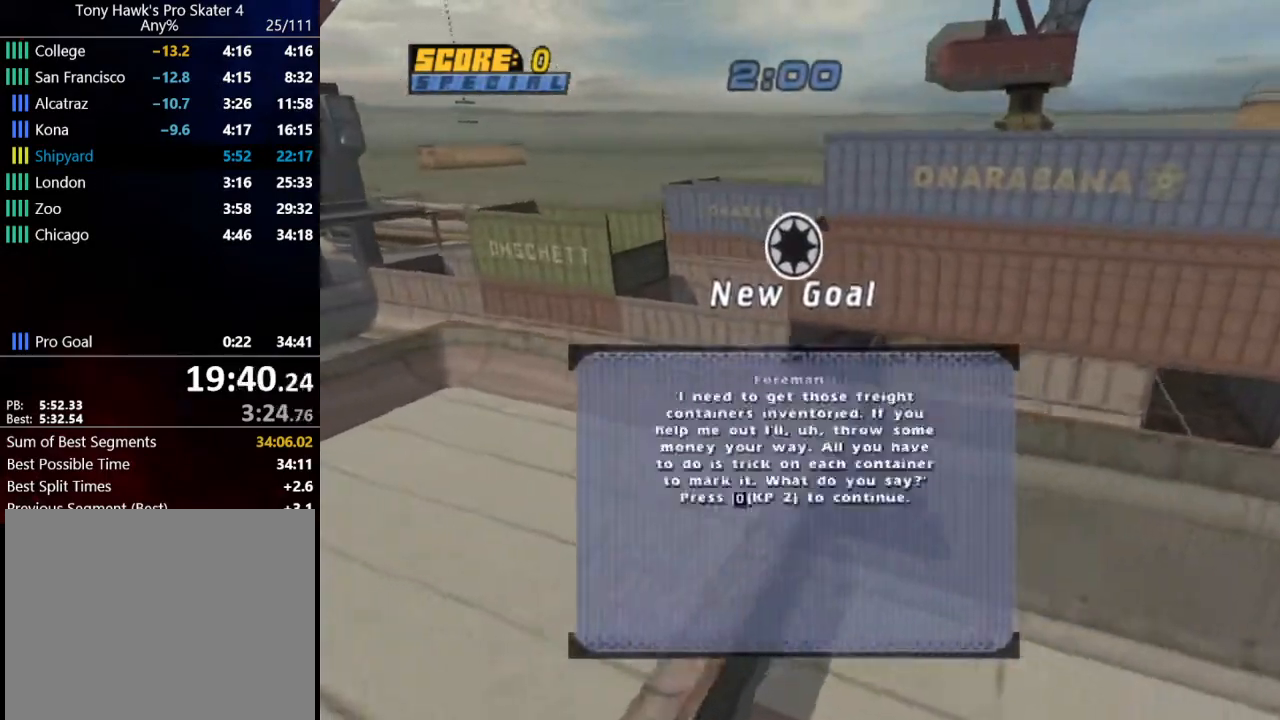
{"buttons": ["CROSS"], "left_stick": "center", "right_stick": "center", "events": [[100, "CROSS", "down"], [200, "CROSS", "up"], [300, "CROSS", "down"], [367, "CROSS", "up"], [501, "CROSS", "down"]]}
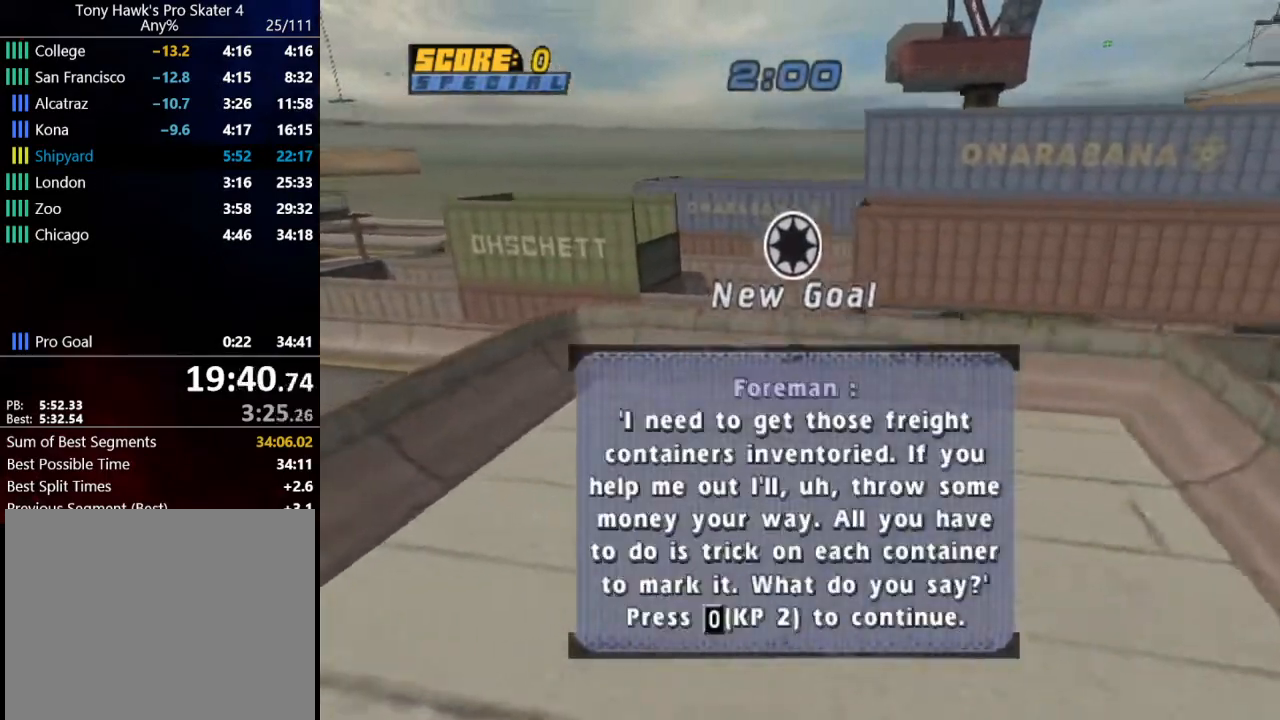
{"buttons": ["CROSS", "DPAD_LEFT"], "left_stick": "center", "right_stick": "center", "events": [[100, "CROSS", "up"], [167, "CROSS", "down"], [267, "CROSS", "up"], [333, "CROSS", "down"], [433, "DPAD_LEFT", "down"]]}
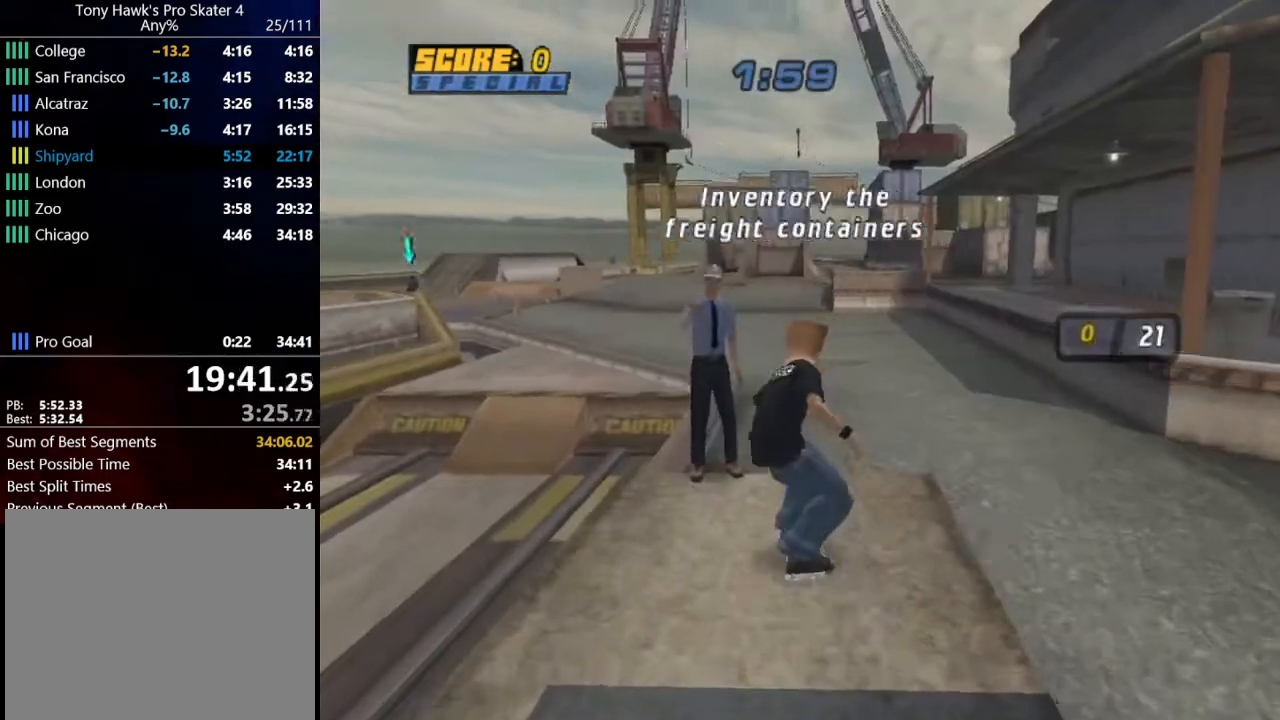
{"buttons": ["TRIANGLE", "DPAD_UP", "DPAD_LEFT"], "left_stick": "center", "right_stick": "center", "events": [[100, "DPAD_LEFT", "up"], [200, "DPAD_UP", "down"], [267, "DPAD_UP", "up"], [334, "DPAD_UP", "down"], [434, "CROSS", "up"], [434, "TRIANGLE", "down"], [467, "DPAD_LEFT", "down"]]}
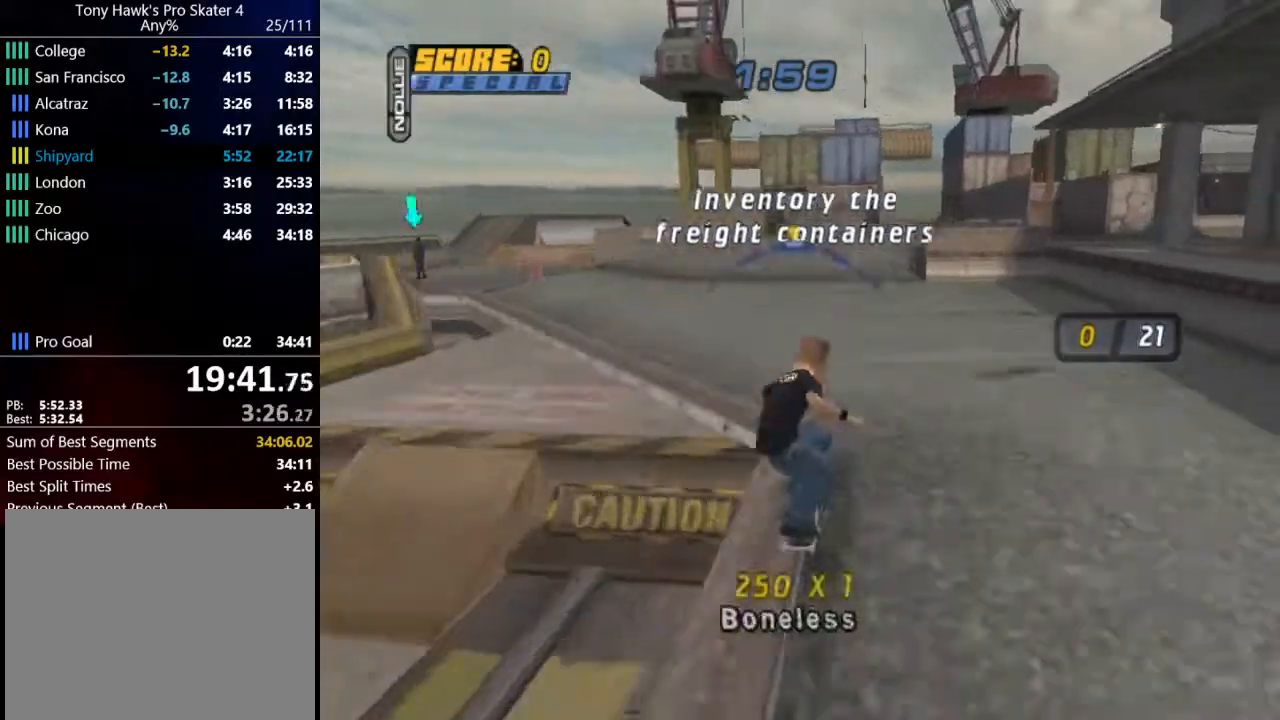
{"buttons": ["DPAD_LEFT"], "left_stick": "center", "right_stick": "center", "events": [[33, "CROSS", "down"], [33, "TRIANGLE", "up"], [133, "CIRCLE", "down"], [133, "CROSS", "up"], [200, "CIRCLE", "up"], [267, "CIRCLE", "down"], [433, "DPAD_UP", "up"], [500, "CIRCLE", "up"]]}